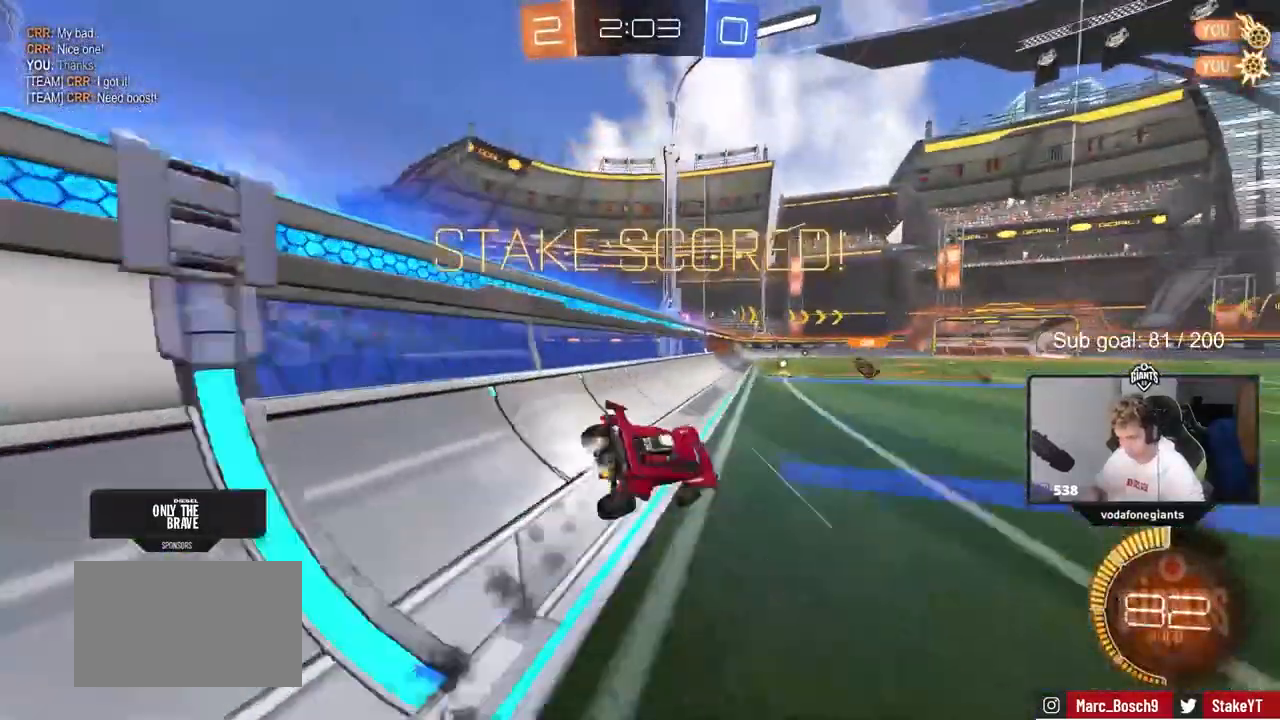
Gameplay with keyboard and mouse; each line is a JSON object with the keys and mouse buttons held at the frame after it. "events" lists presses ("down") and releases ("up") of "1", "2", "3", "4", "5", "a", "alt", "c", "caps_lock", "ctrl", "d", "e", "f", "g", "q", "r", "s", "shift", "space", "t", "tab", "v", "w", "x", "z", "mouse_left", "mouse_wheel" and "mouse_right" between this image and that frame as [ms after this image, input, new state], when the widget could be followed in between. "mouse_left", "mouse_wheel", "mouse_right" = the "left", "wheel", "right" buttons of the "mouse" list. No other keys are recorded. "wheel" means that the mouse wheel is clicked or scrolled. Not read: mouse_move.
{"keys": ["a", "shift", "w"], "mouse": ["left", "right"], "events": [[167, "a", "up"], [250, "d", "down"], [383, "mouse_right", "down"], [433, "a", "down"], [433, "d", "up"], [433, "shift", "down"], [483, "mouse_right", "up"], [500, "mouse_right", "down"]]}
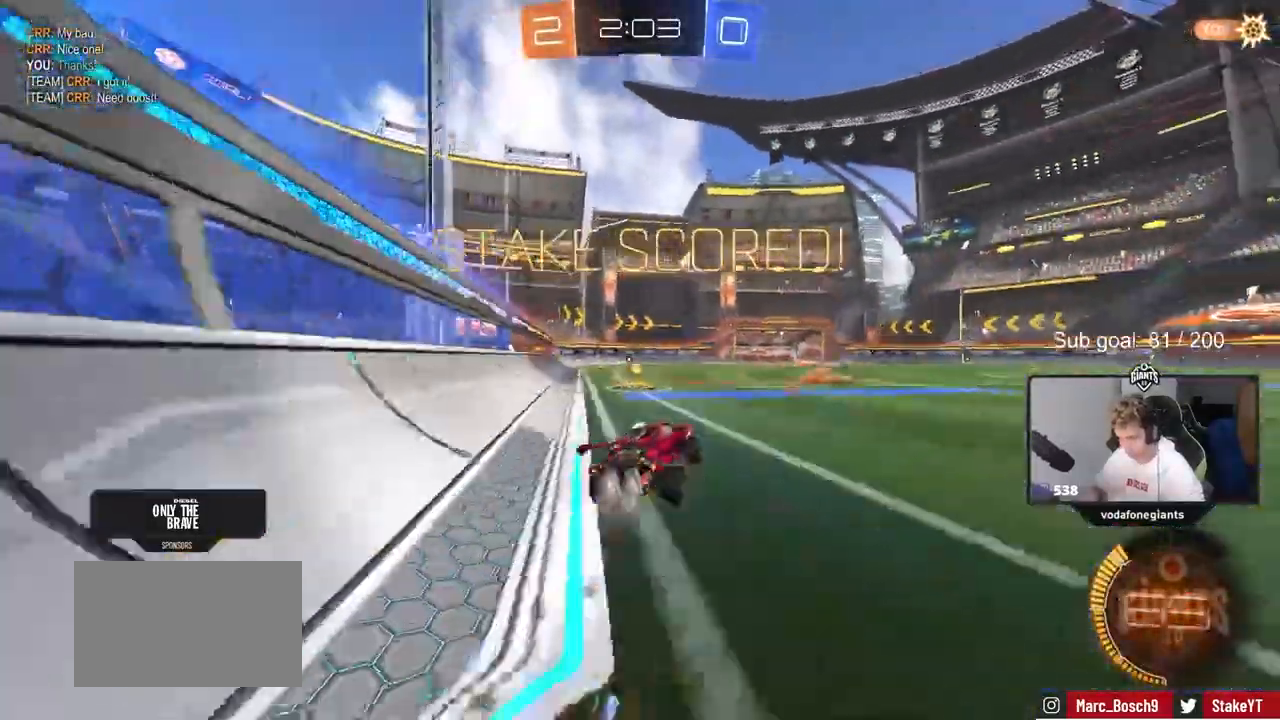
{"keys": ["a", "shift"], "mouse": [], "events": [[83, "s", "down"], [83, "w", "up"], [267, "mouse_right", "up"], [317, "mouse_left", "up"], [467, "s", "up"]]}
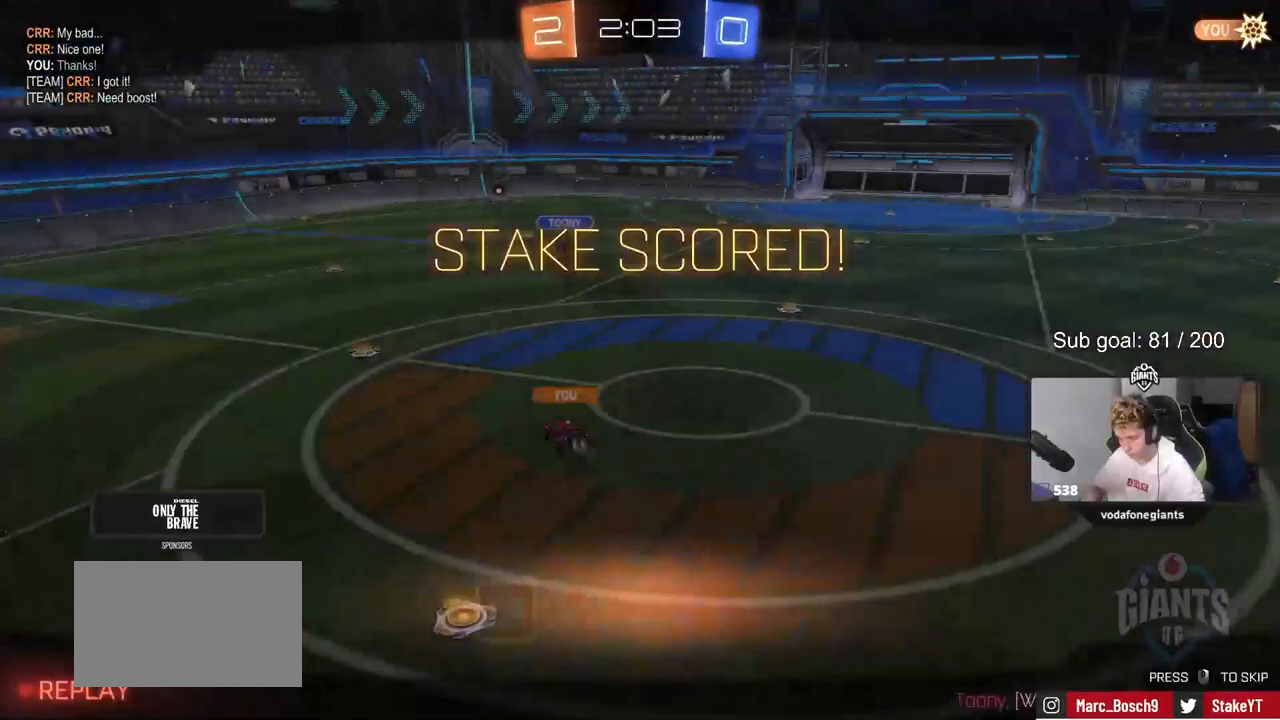
{"keys": [], "mouse": [], "events": [[50, "s", "down"], [250, "a", "up"], [250, "s", "up"], [250, "shift", "up"]]}
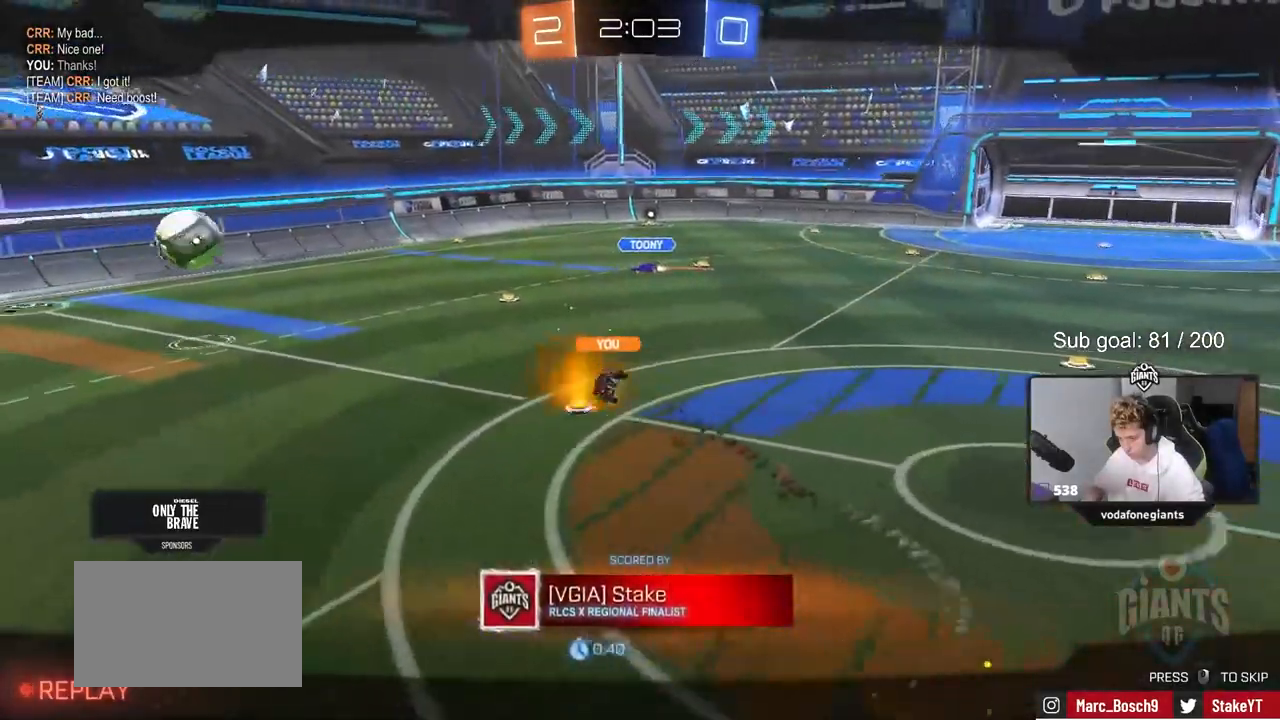
{"keys": [], "mouse": [], "events": []}
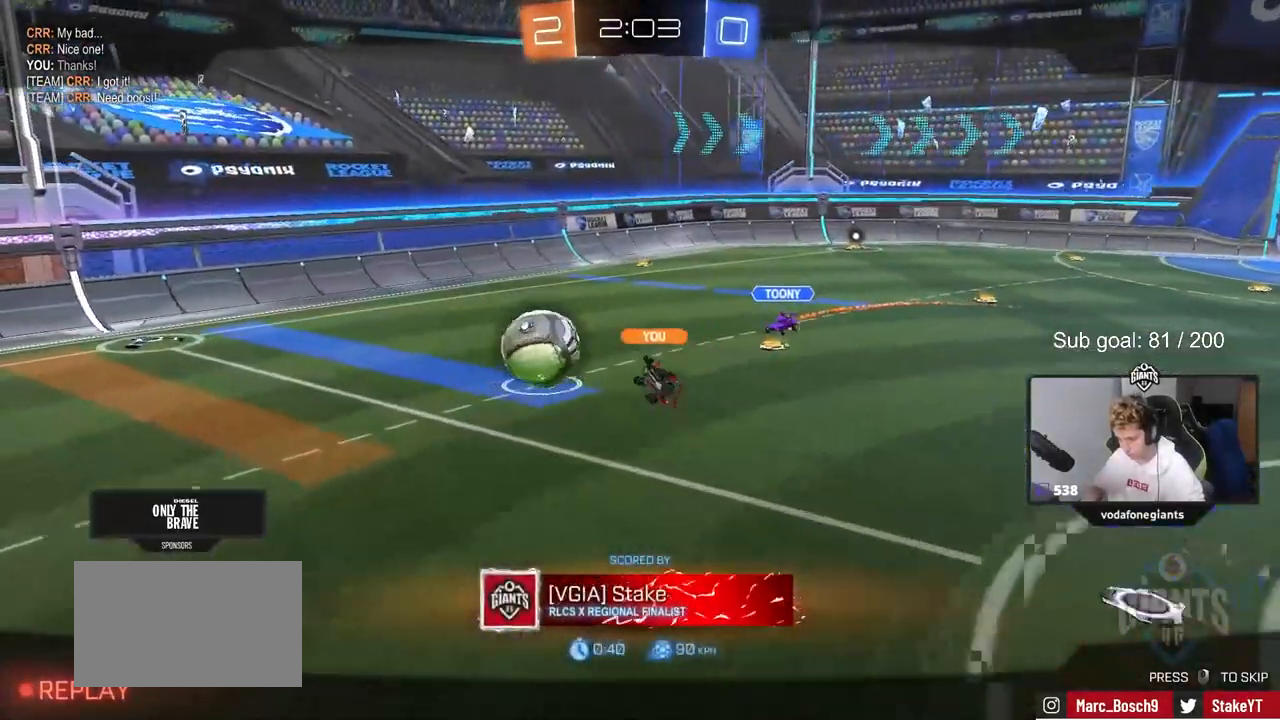
{"keys": [], "mouse": ["right"], "events": [[500, "mouse_right", "down"]]}
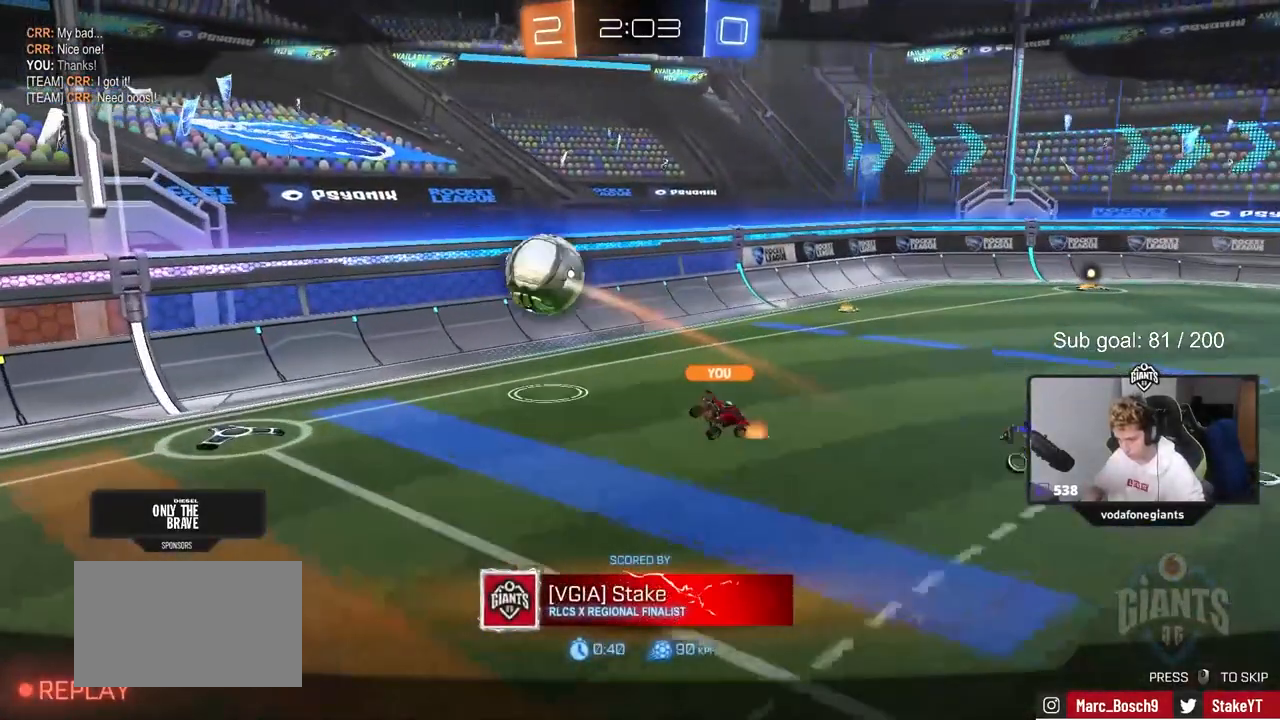
{"keys": [], "mouse": ["right"], "events": [[183, "mouse_right", "up"], [333, "mouse_right", "down"]]}
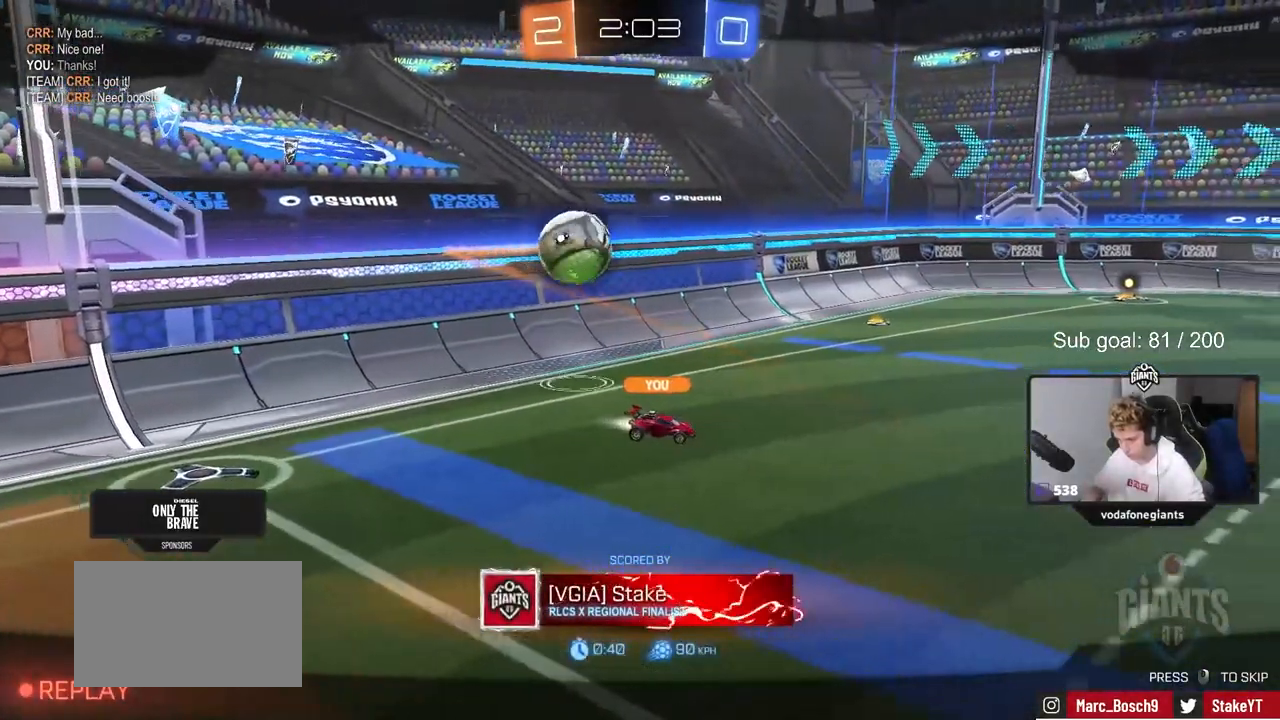
{"keys": [], "mouse": ["right"], "events": [[17, "mouse_right", "up"], [117, "mouse_right", "down"], [350, "mouse_right", "up"], [433, "mouse_right", "down"]]}
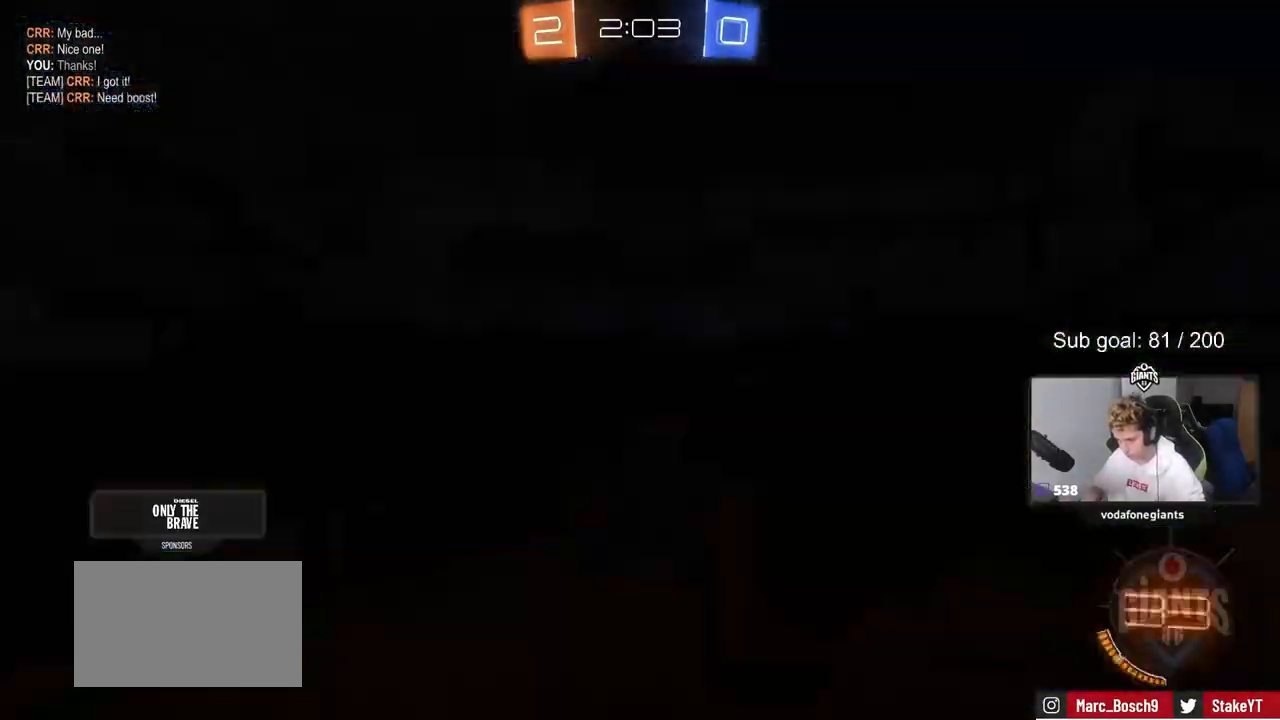
{"keys": ["tab"], "mouse": [], "events": [[167, "mouse_right", "up"], [450, "tab", "down"]]}
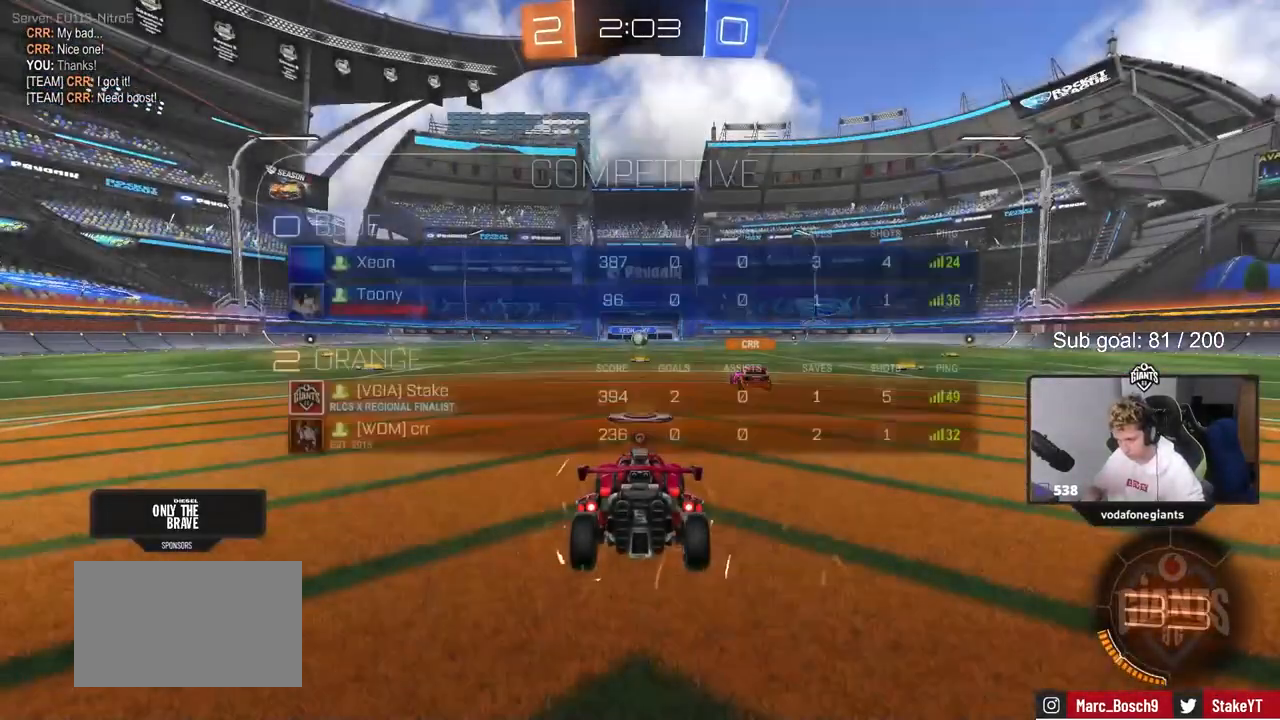
{"keys": [], "mouse": [], "events": [[283, "tab", "up"]]}
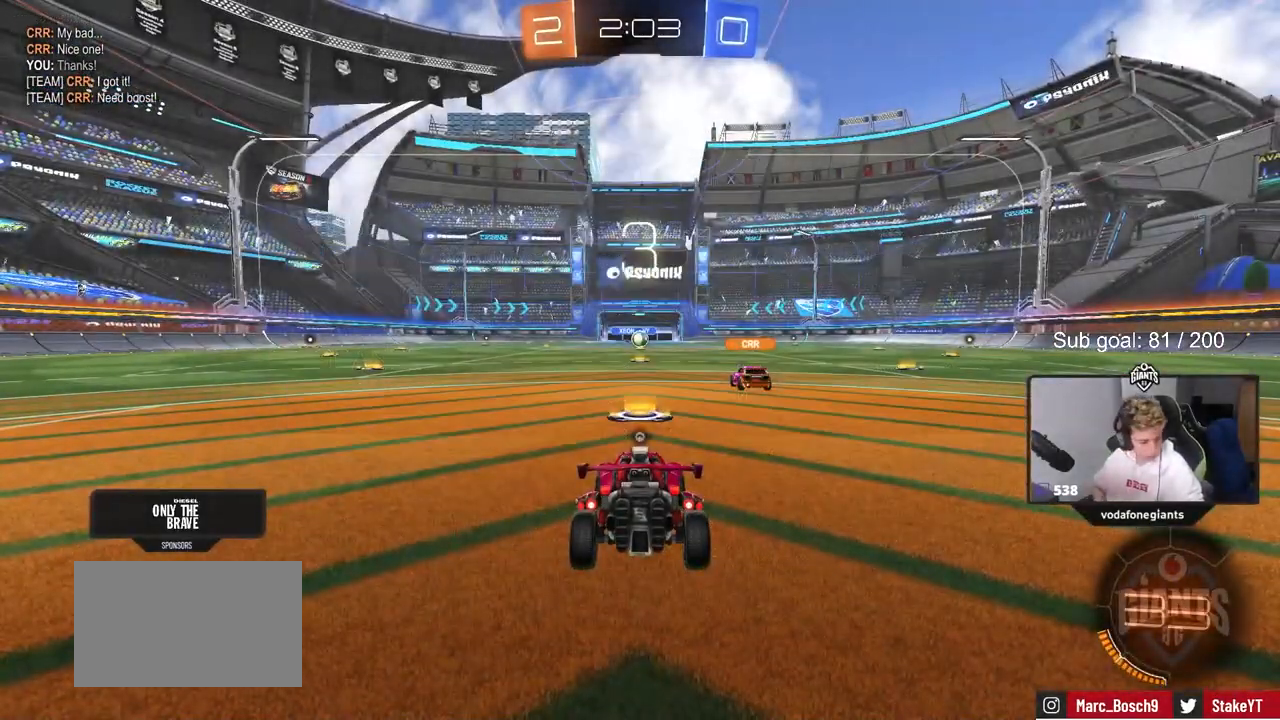
{"keys": [], "mouse": [], "events": []}
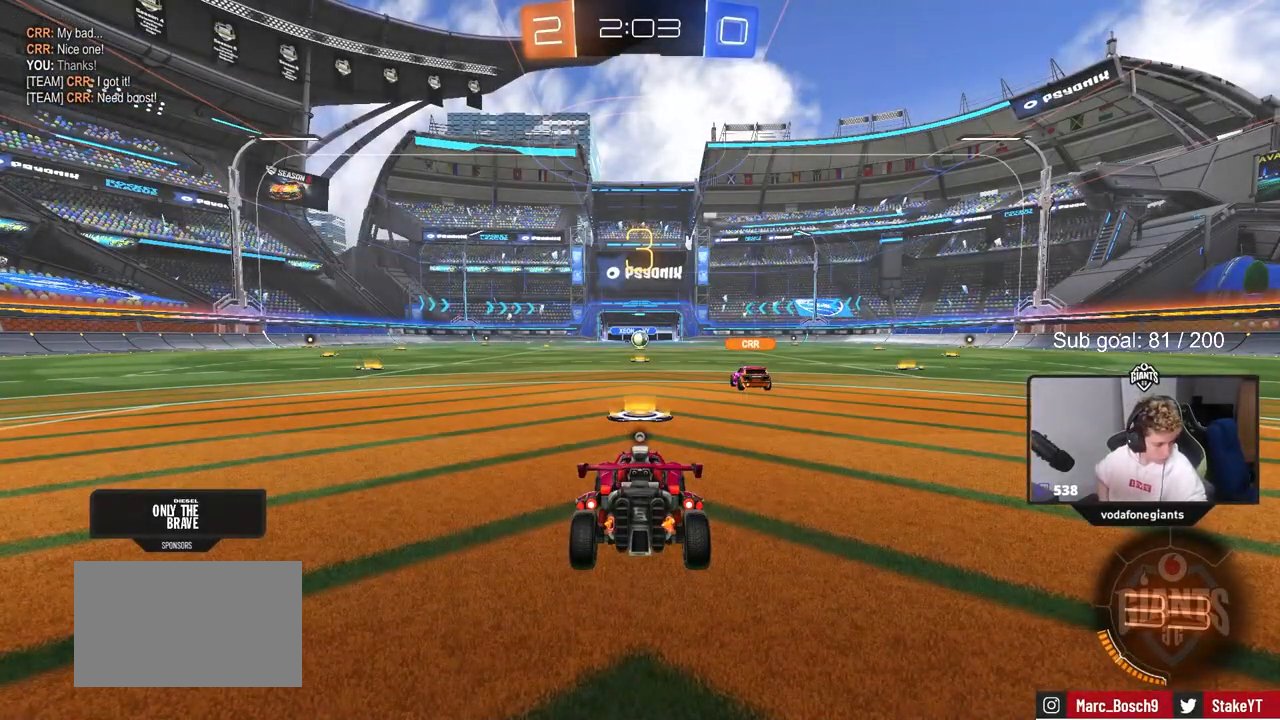
{"keys": [], "mouse": [], "events": []}
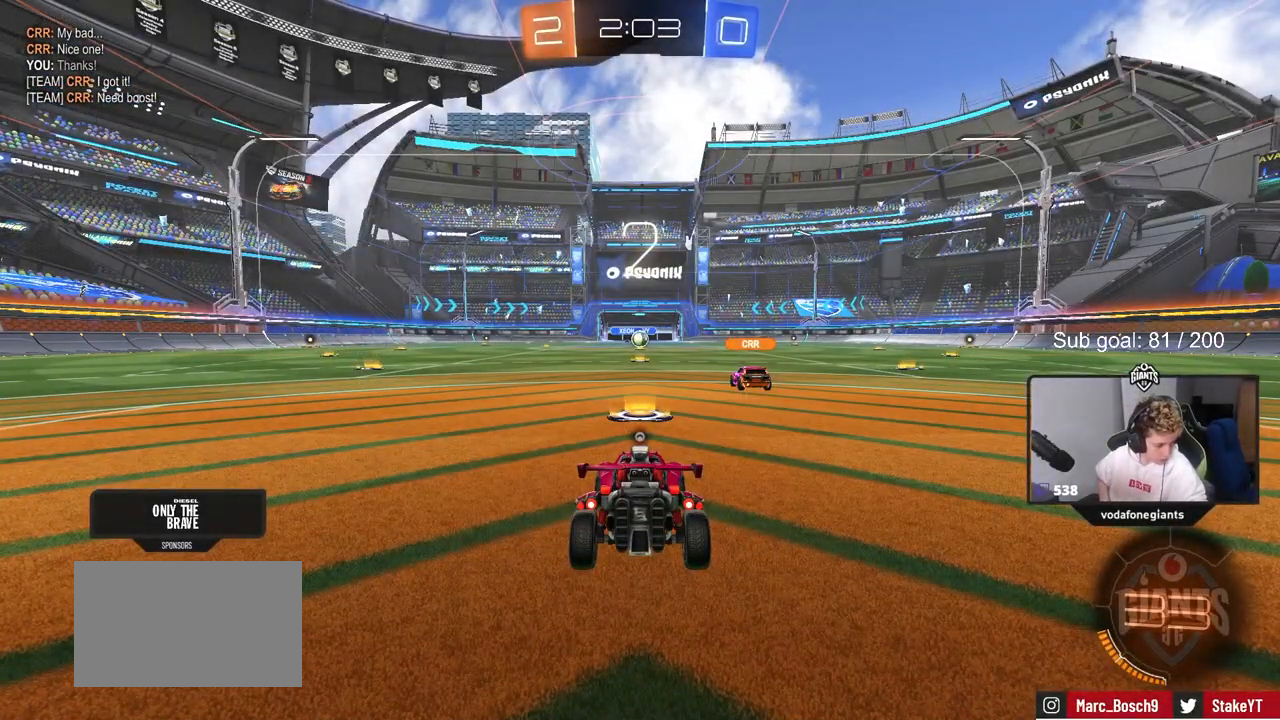
{"keys": [], "mouse": [], "events": []}
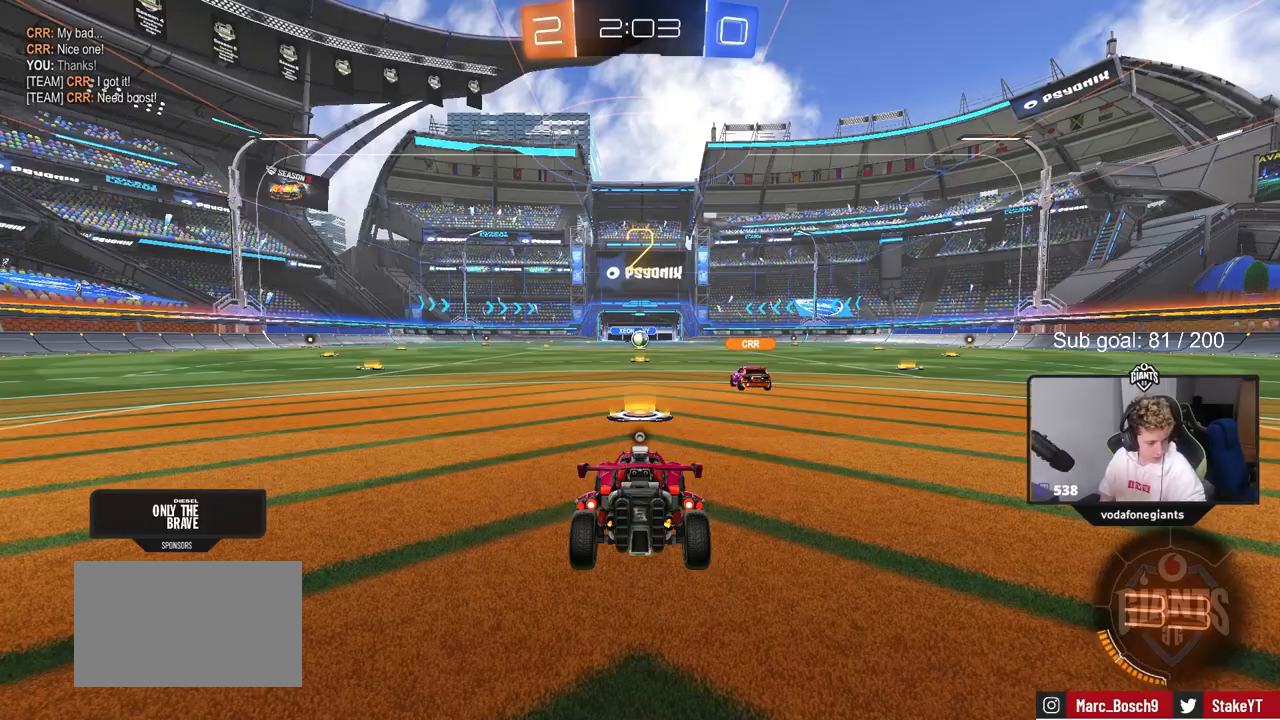
{"keys": [], "mouse": [], "events": []}
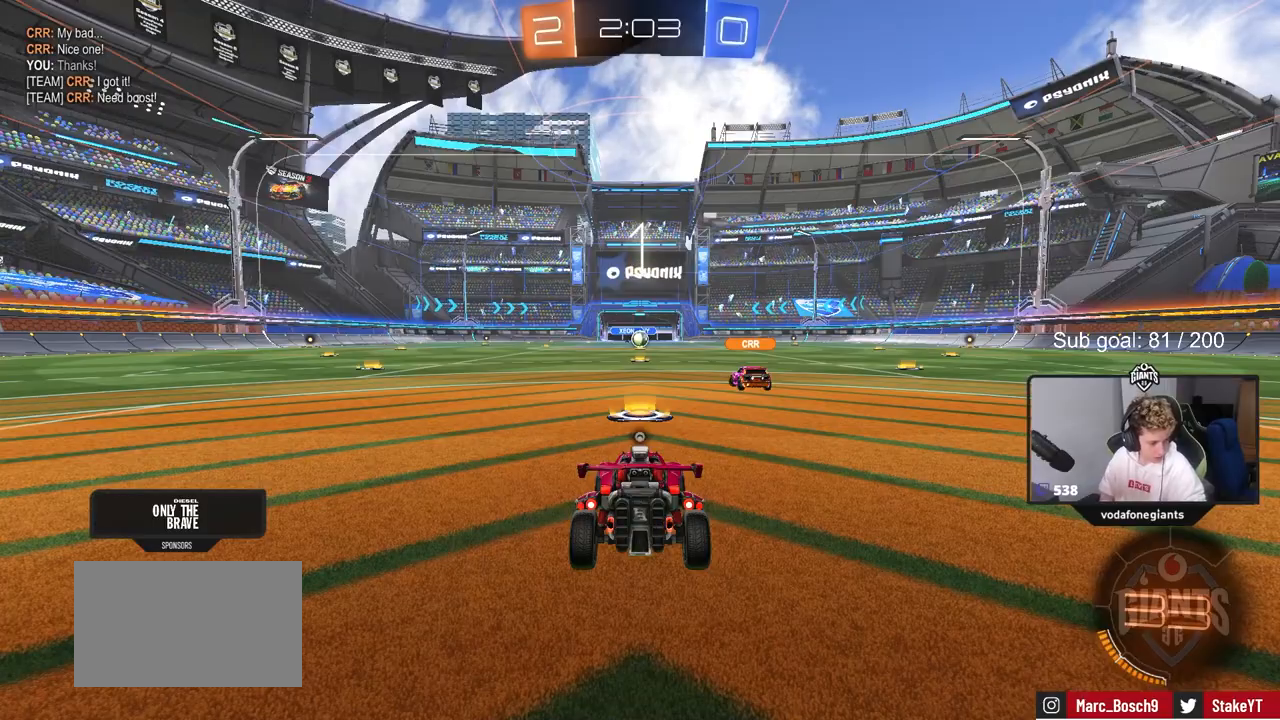
{"keys": ["w"], "mouse": [], "events": [[500, "w", "down"]]}
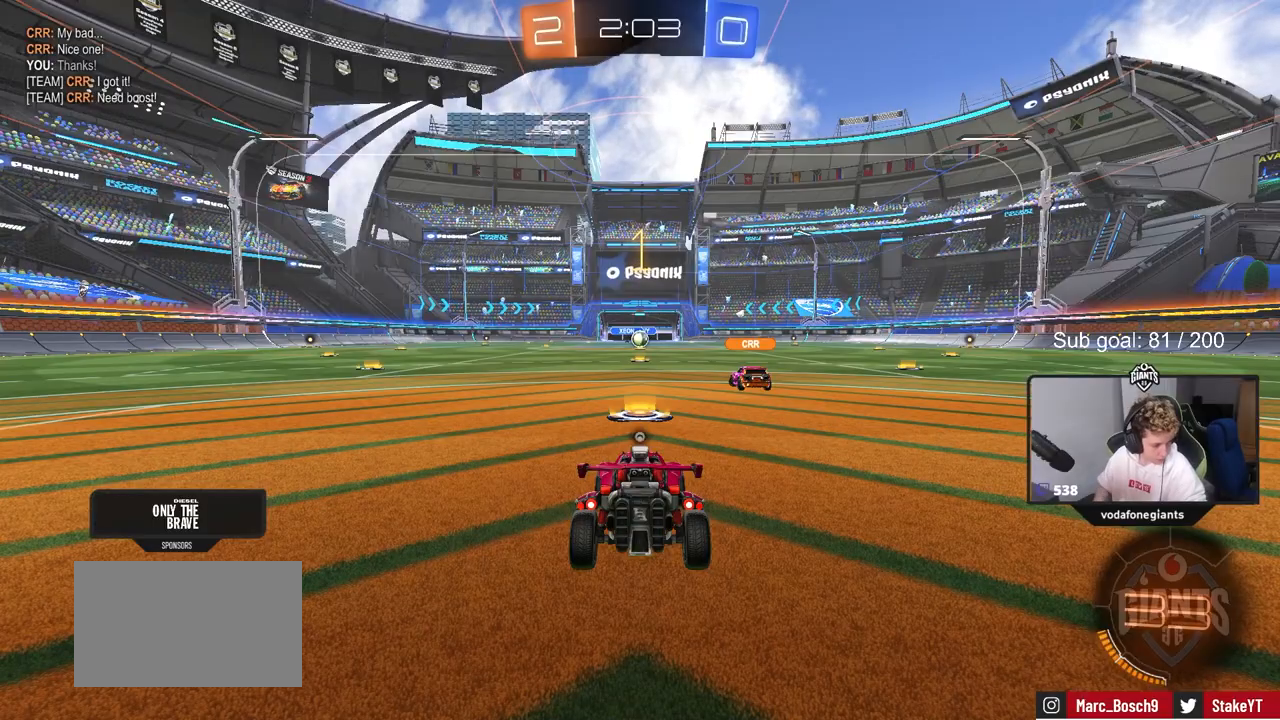
{"keys": ["tab", "w"], "mouse": [], "events": [[367, "tab", "down"]]}
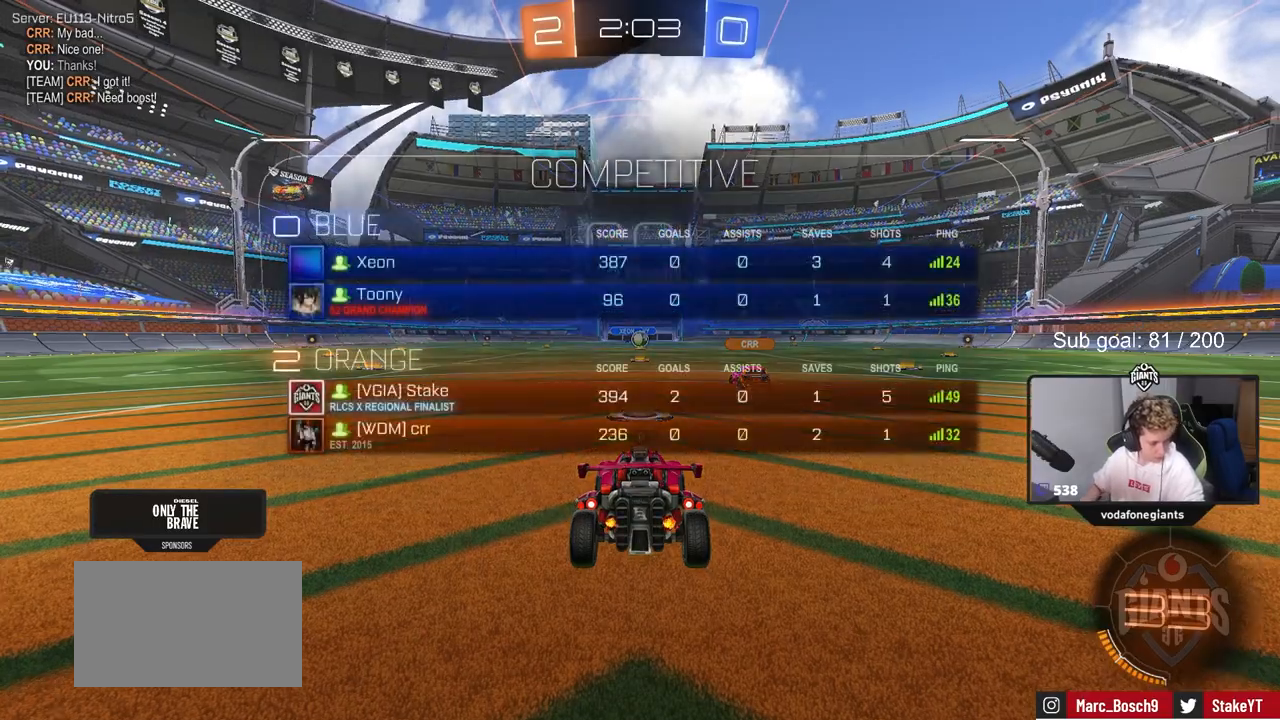
{"keys": ["space", "tab", "w"], "mouse": [], "events": [[383, "mouse_left", "down"], [383, "mouse_right", "down"], [383, "space", "down"], [450, "mouse_right", "up"], [483, "mouse_left", "up"]]}
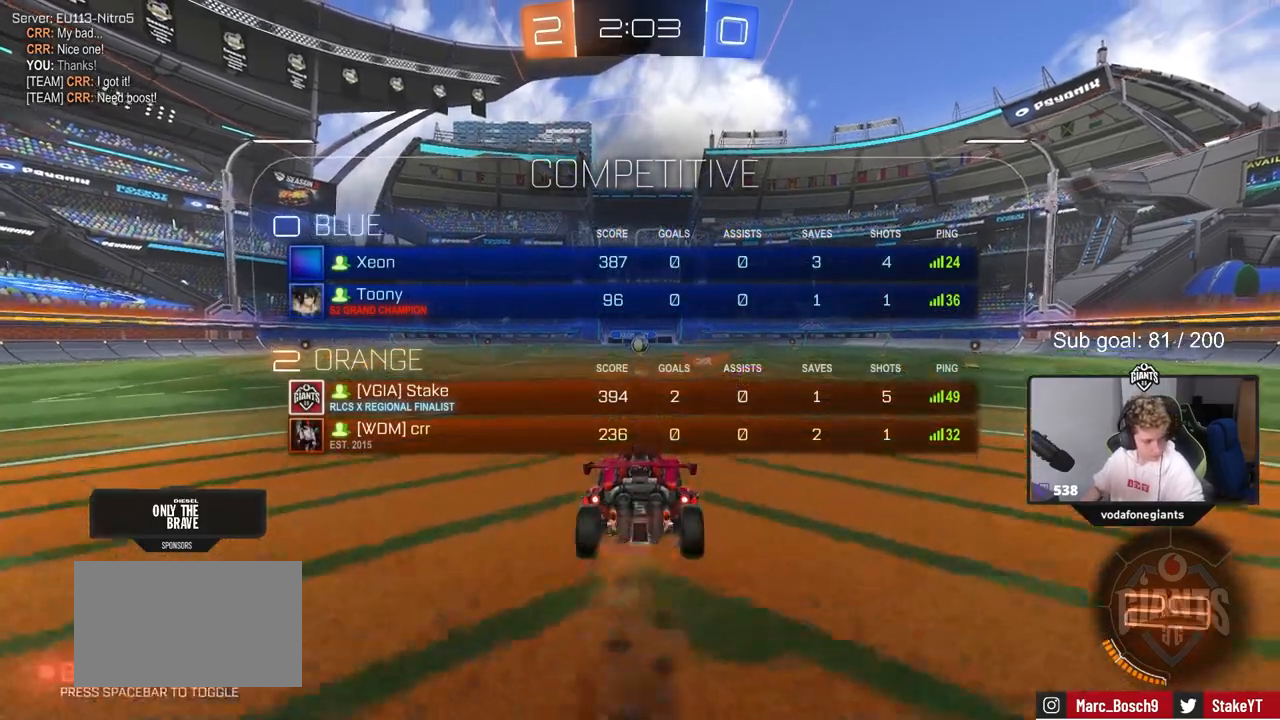
{"keys": [], "mouse": [], "events": [[33, "mouse_right", "down"], [33, "space", "up"], [133, "mouse_right", "up"], [367, "tab", "up"], [417, "w", "up"]]}
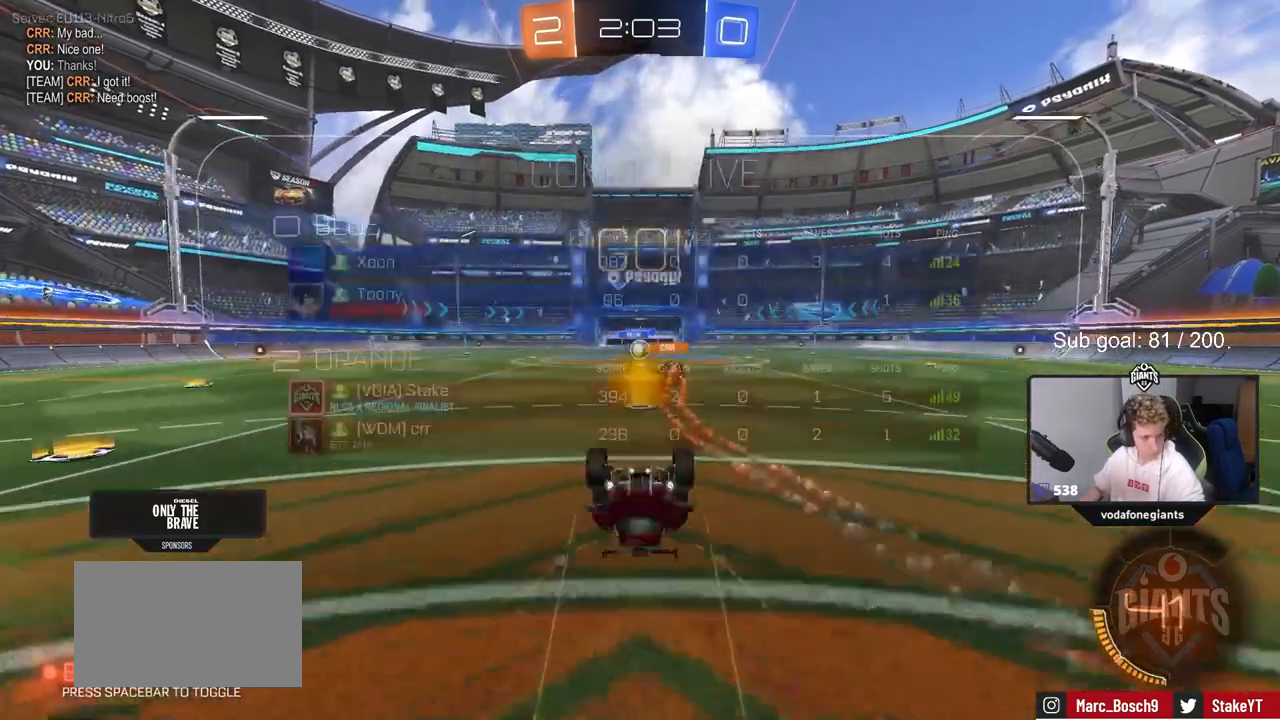
{"keys": [], "mouse": [], "events": []}
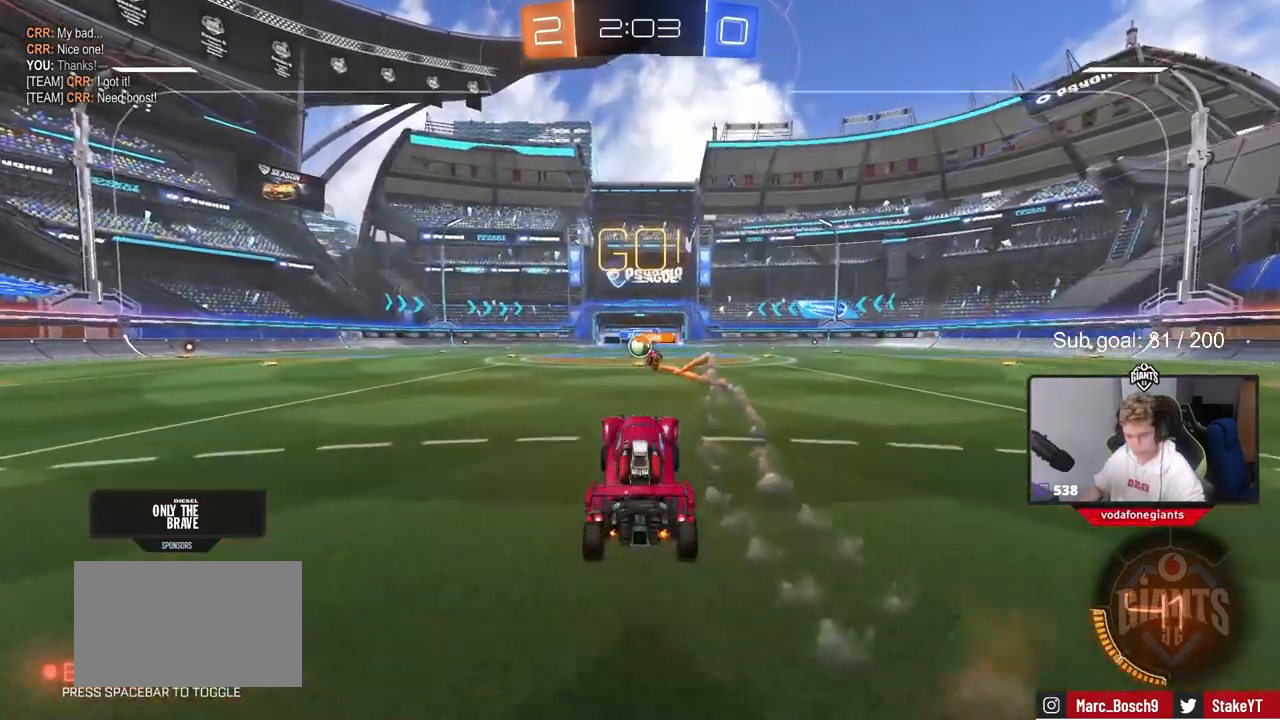
{"keys": ["w"], "mouse": [], "events": [[17, "w", "down"]]}
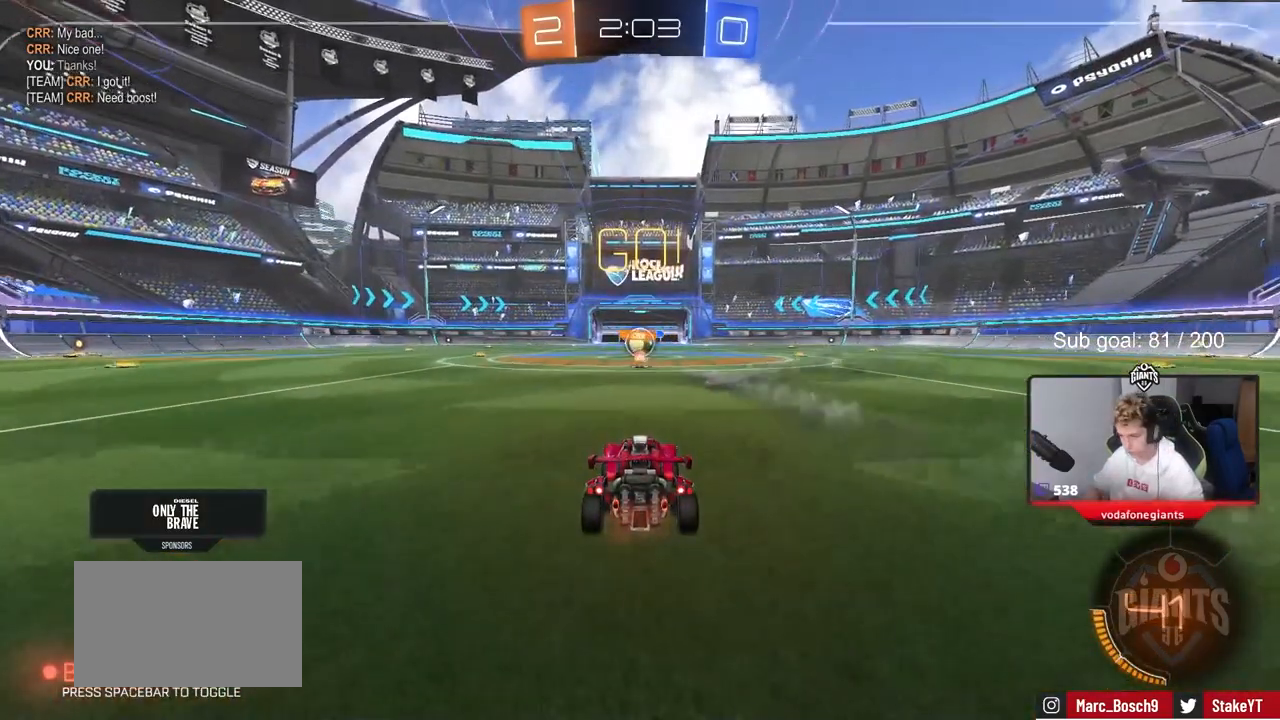
{"keys": ["d", "w"], "mouse": [], "events": [[317, "d", "down"], [417, "shift", "down"], [500, "shift", "up"]]}
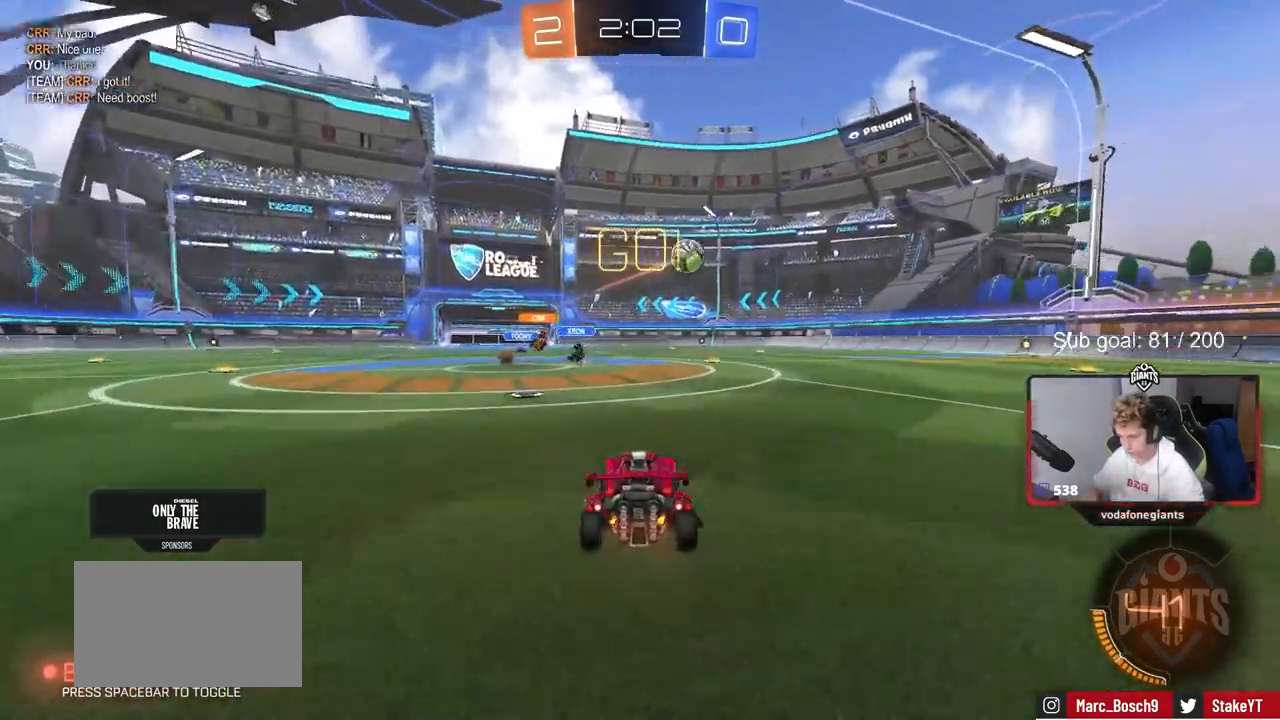
{"keys": ["w"], "mouse": [], "events": [[433, "d", "up"]]}
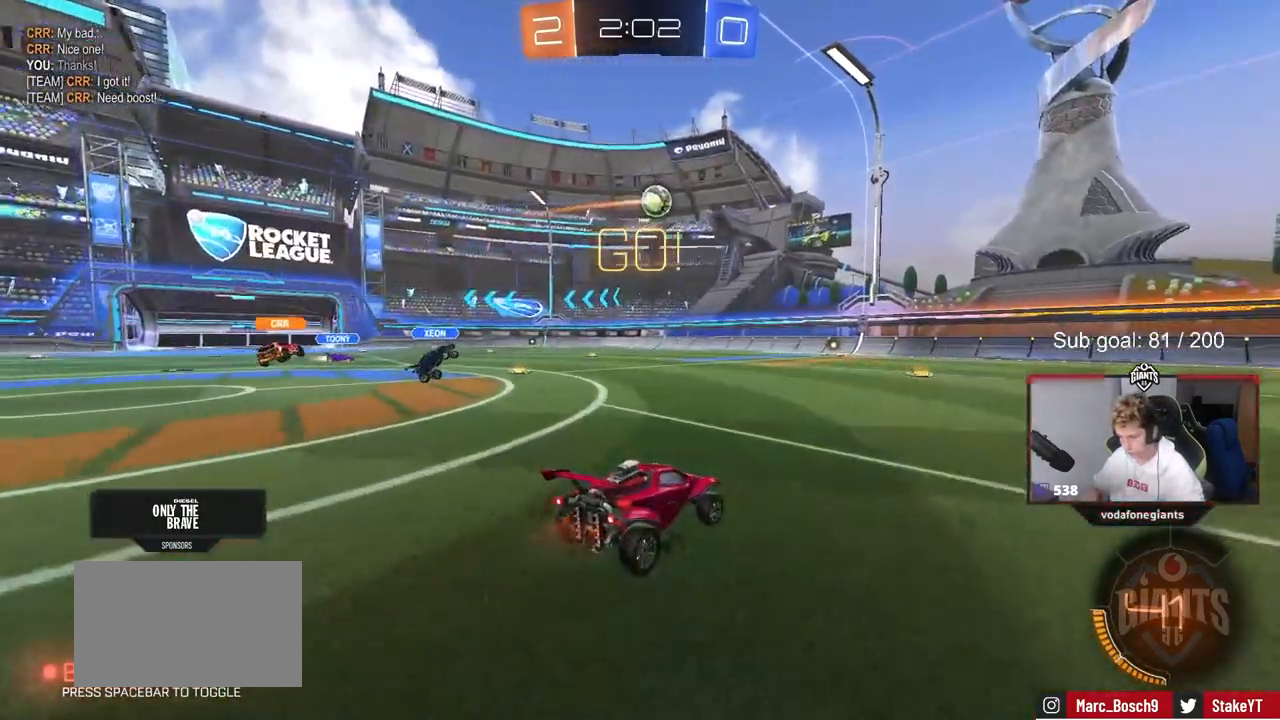
{"keys": ["a", "w"], "mouse": [], "events": [[150, "a", "down"], [300, "a", "up"], [450, "a", "down"]]}
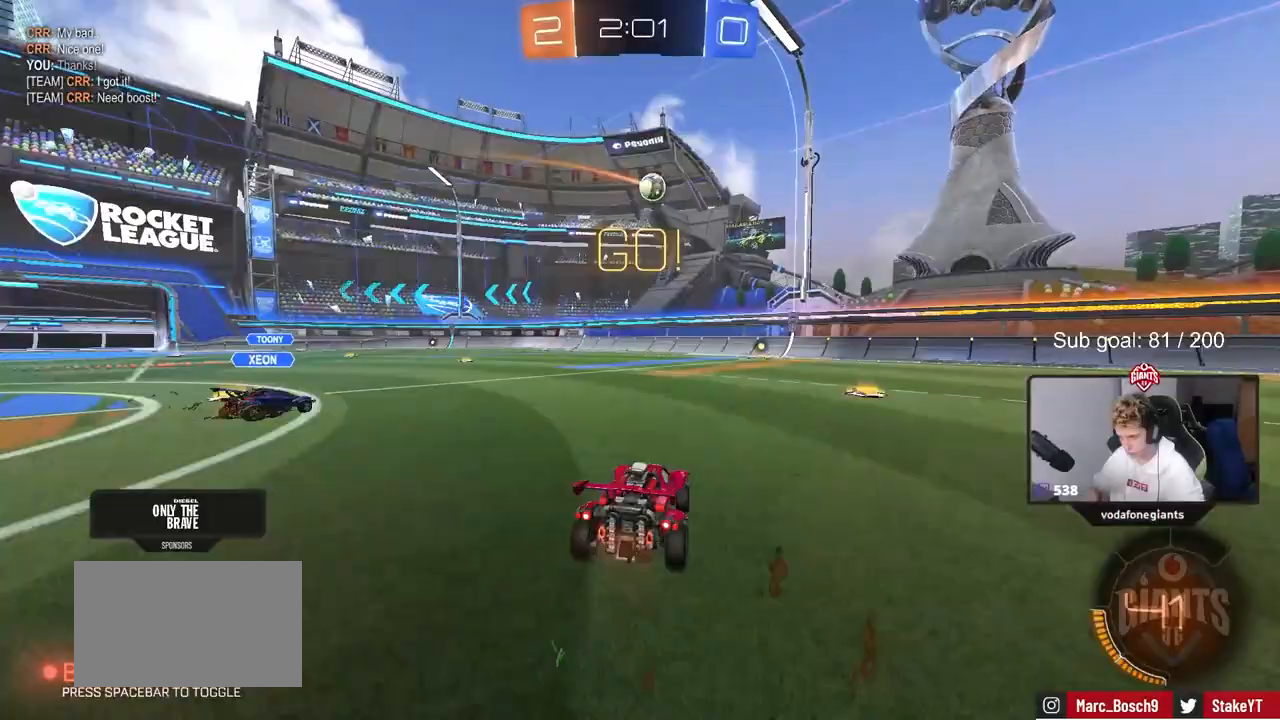
{"keys": ["a", "w"], "mouse": [], "events": [[167, "a", "up"], [217, "w", "up"], [267, "s", "down"], [317, "a", "down"], [367, "a", "up"], [367, "s", "up"], [450, "a", "down"], [500, "w", "down"]]}
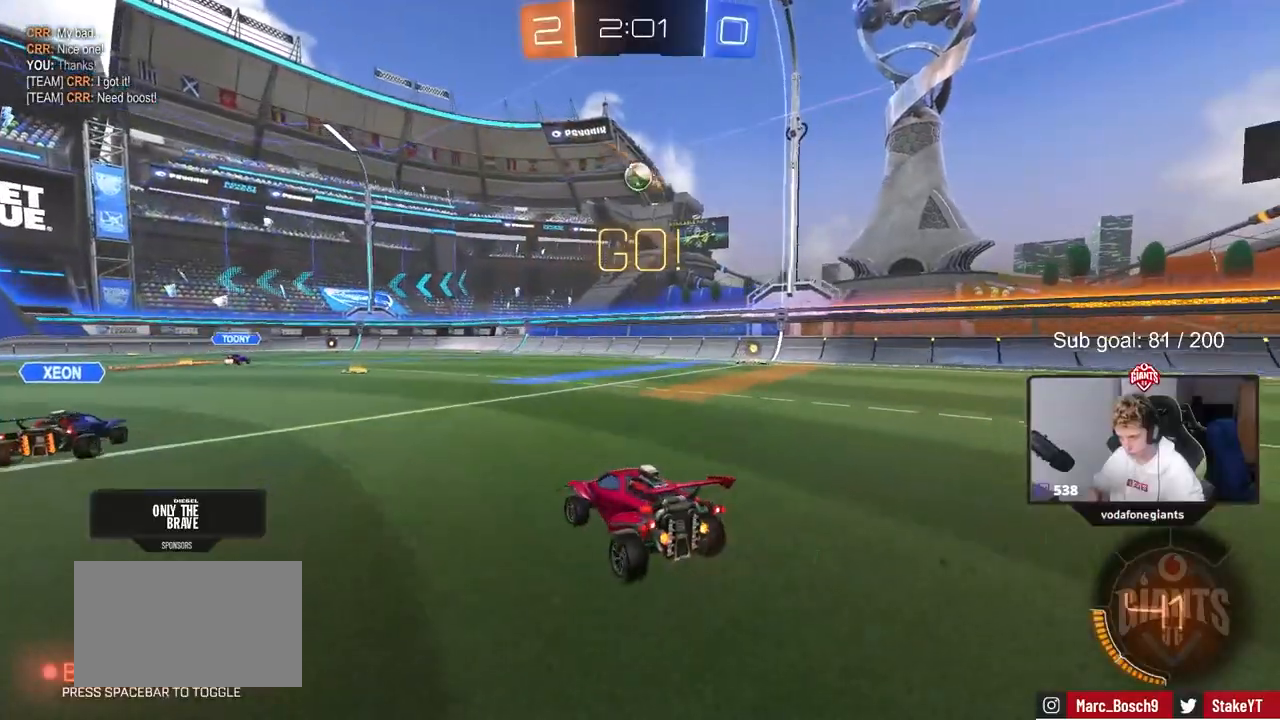
{"keys": ["w"], "mouse": [], "events": [[100, "a", "up"]]}
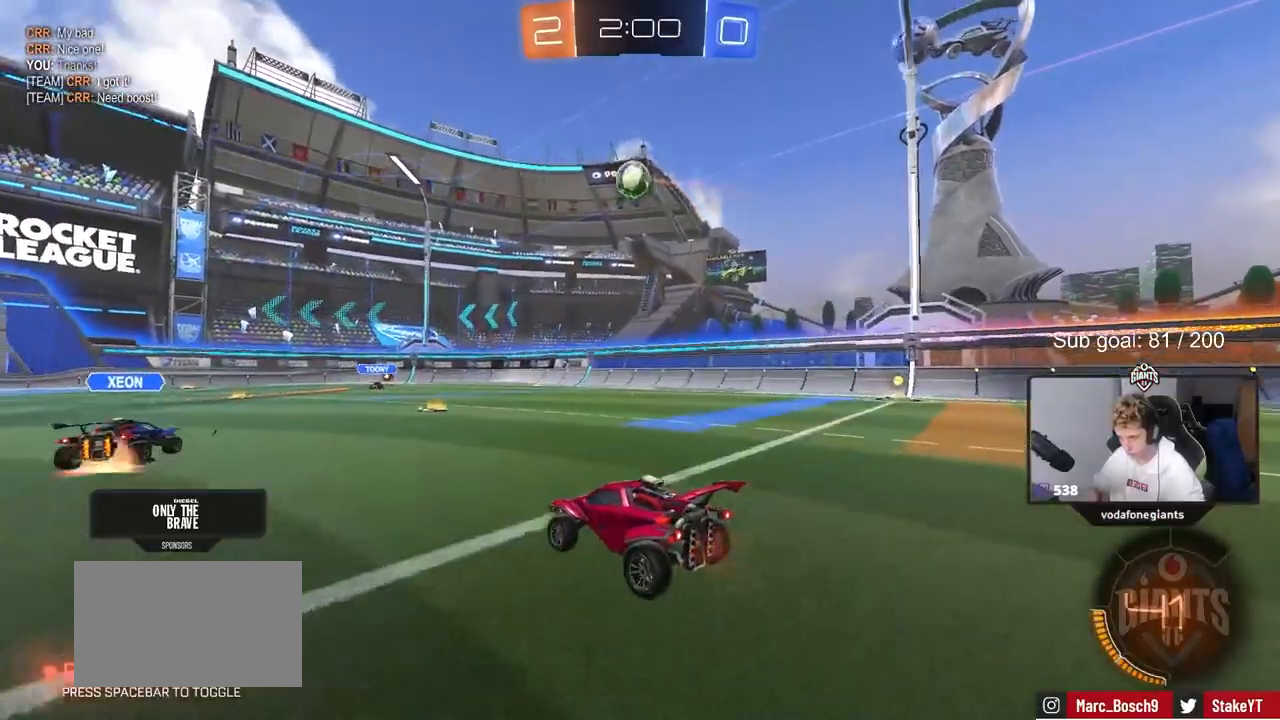
{"keys": ["d", "w"], "mouse": [], "events": [[17, "mouse_left", "down"], [67, "mouse_left", "up"], [167, "d", "down"], [250, "shift", "down"], [350, "shift", "up"]]}
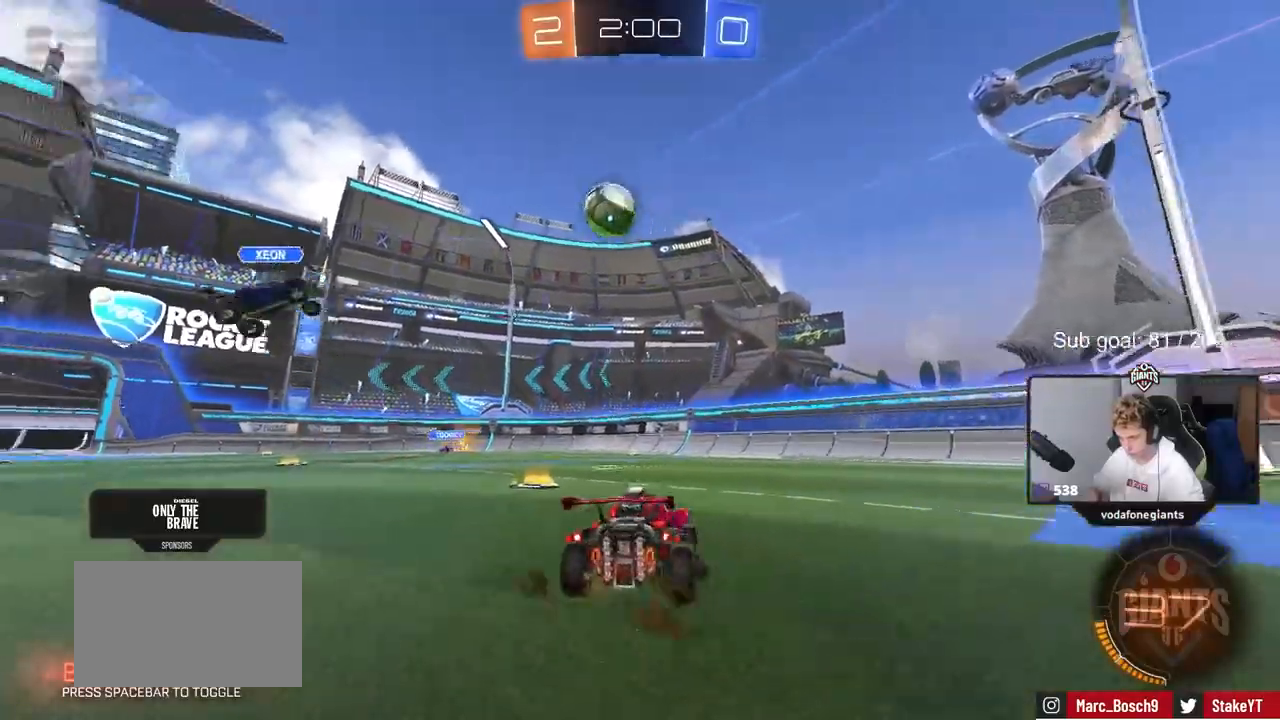
{"keys": ["w"], "mouse": [], "events": [[500, "d", "up"]]}
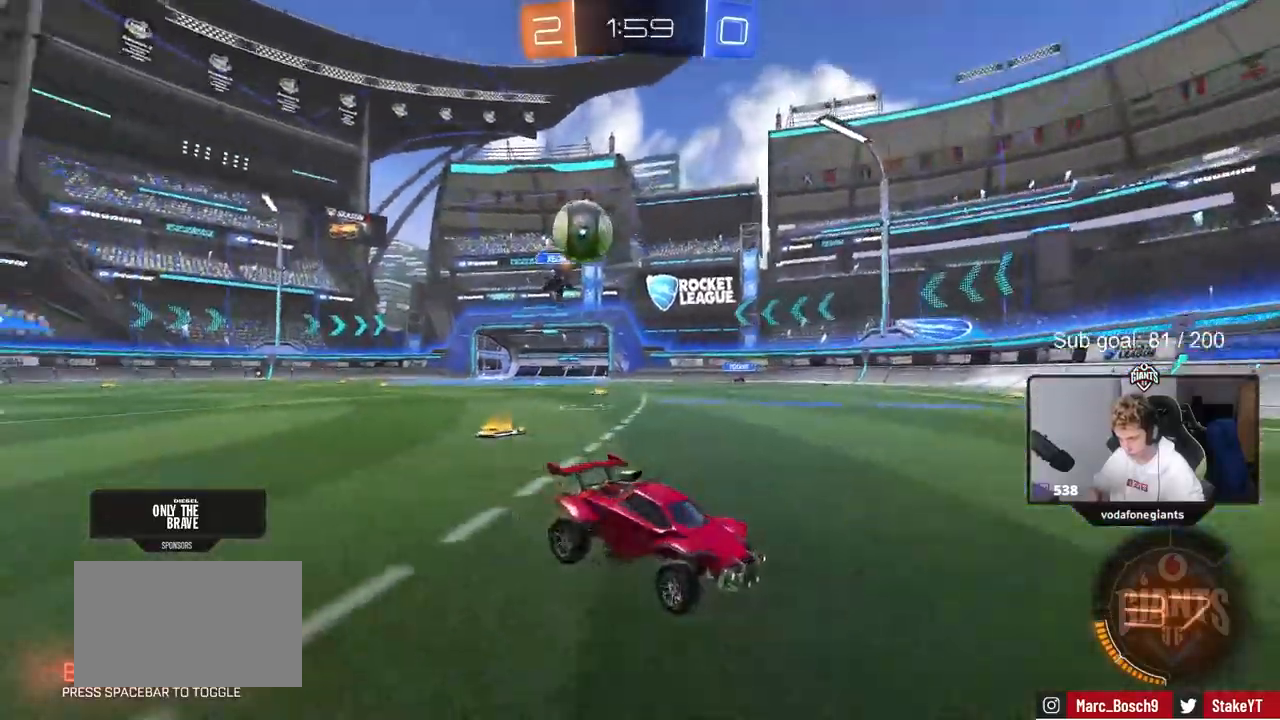
{"keys": ["a", "shift", "w"], "mouse": [], "events": [[283, "mouse_left", "down"], [417, "a", "down"], [417, "mouse_left", "up"], [417, "shift", "down"]]}